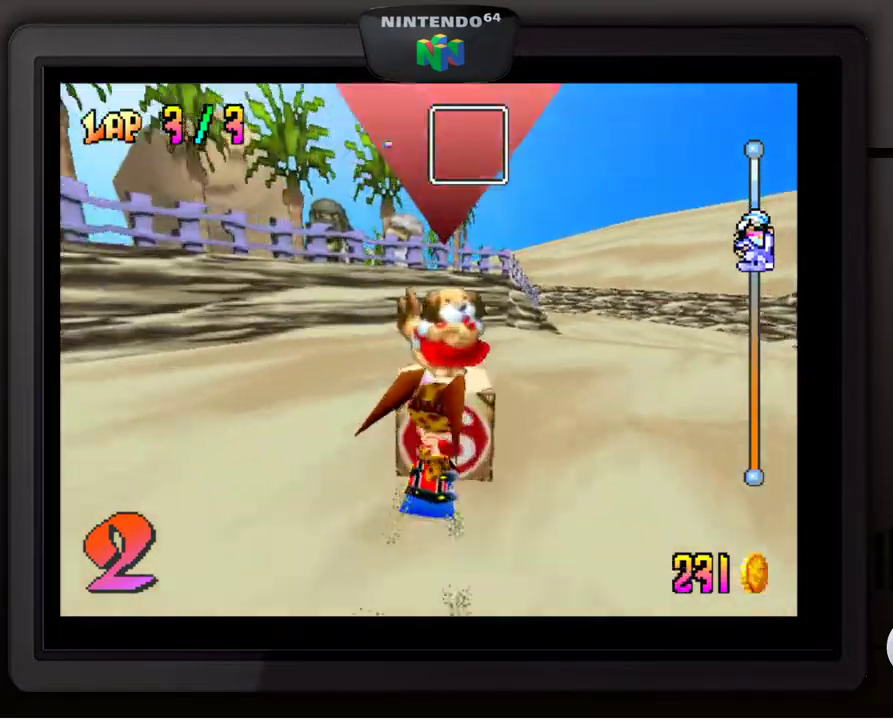
Gameplay with a controller (Nintendo layout); each line is a JSON object with the inputs held at the frame after it. "events" lists button and stick changes between this image and that frame as [ms after this image, input, new state], when the widget could be followed in between. Not read: L3 R3.
{"buttons": [], "left_stick": "down-right", "events": []}
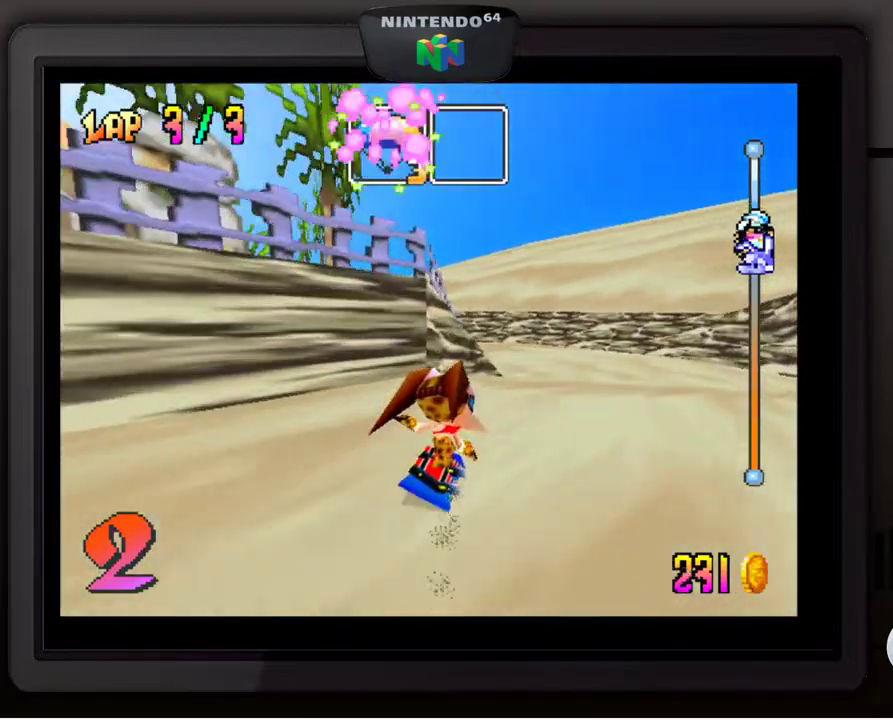
{"buttons": [], "left_stick": "down-left", "events": [[283, "left_stick", "center"], [417, "left_stick", "down-left"]]}
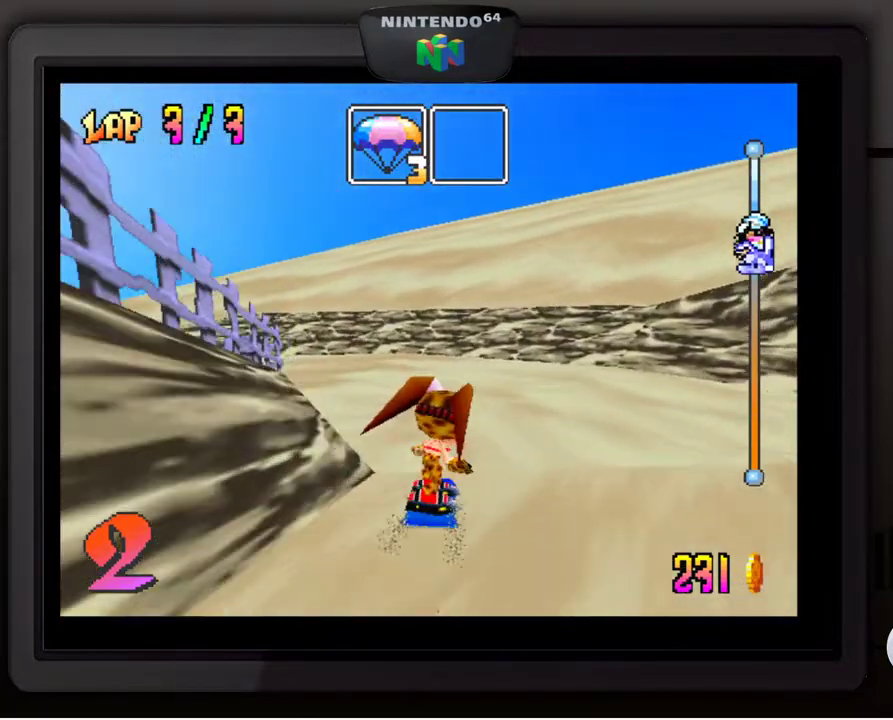
{"buttons": [], "left_stick": "down-left", "events": []}
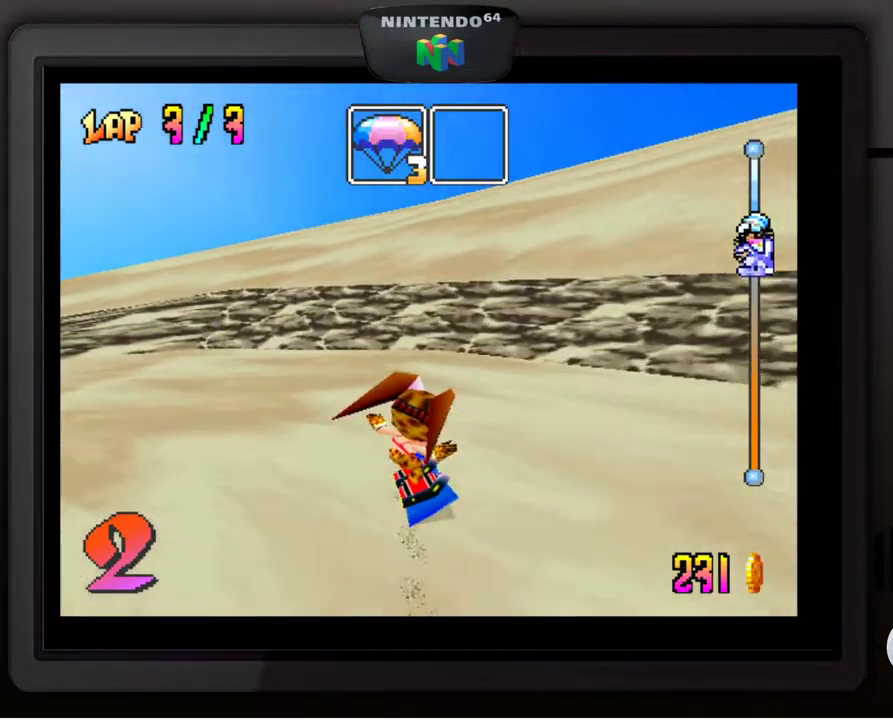
{"buttons": [], "left_stick": "down-left", "events": []}
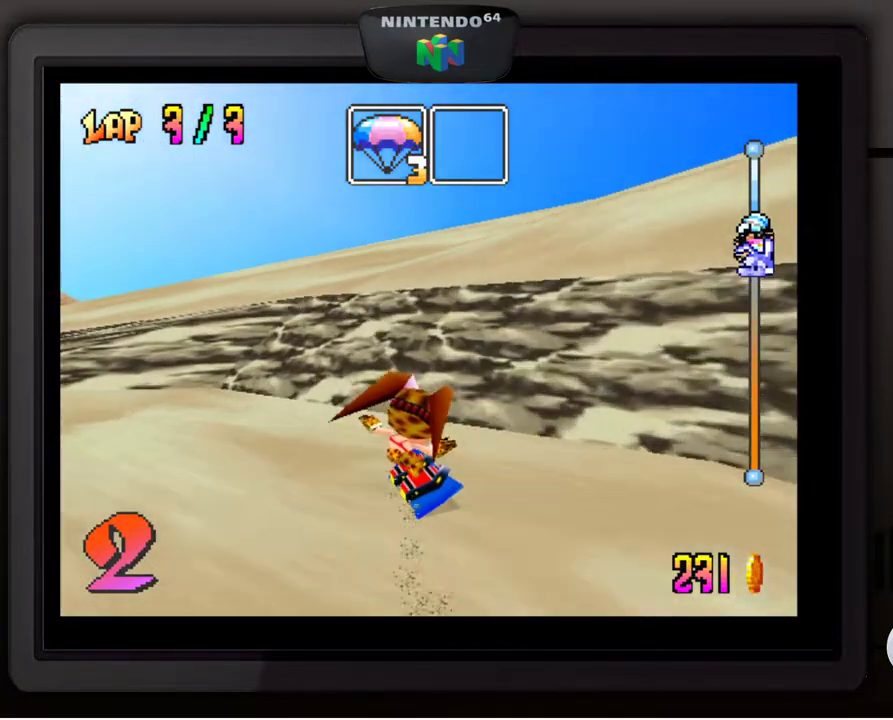
{"buttons": [], "left_stick": "down-left", "events": []}
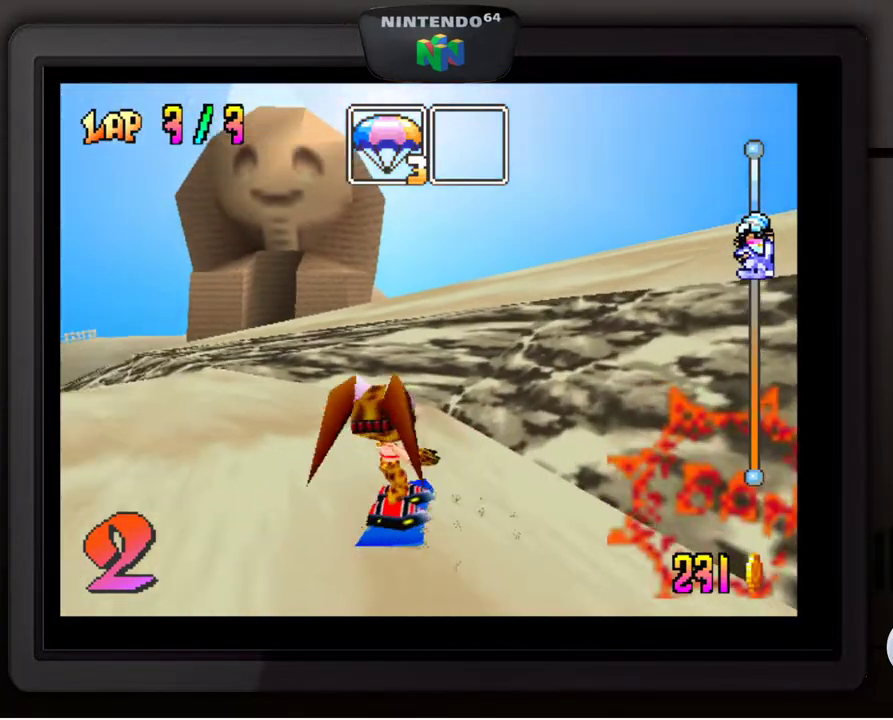
{"buttons": [], "left_stick": "down-left", "events": []}
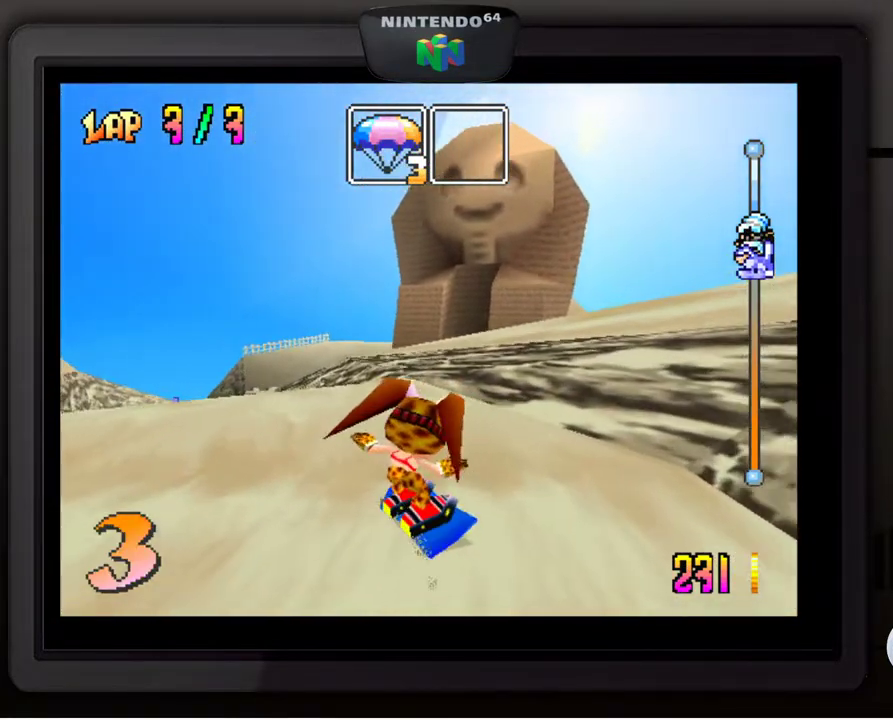
{"buttons": [], "left_stick": "center", "events": [[33, "left_stick", "center"], [167, "A", "down"], [317, "A", "up"]]}
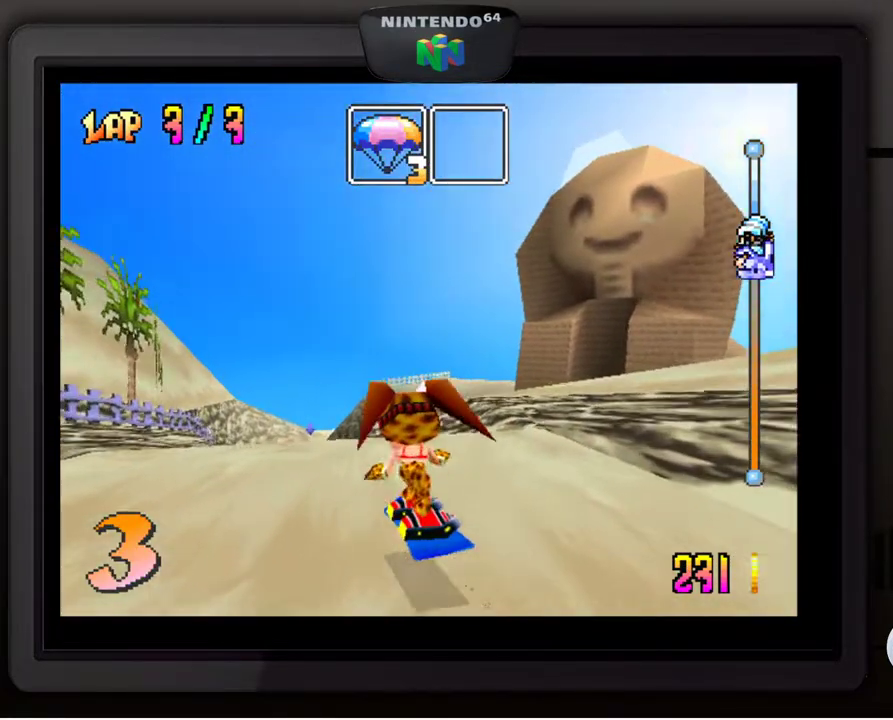
{"buttons": [], "left_stick": "center", "events": []}
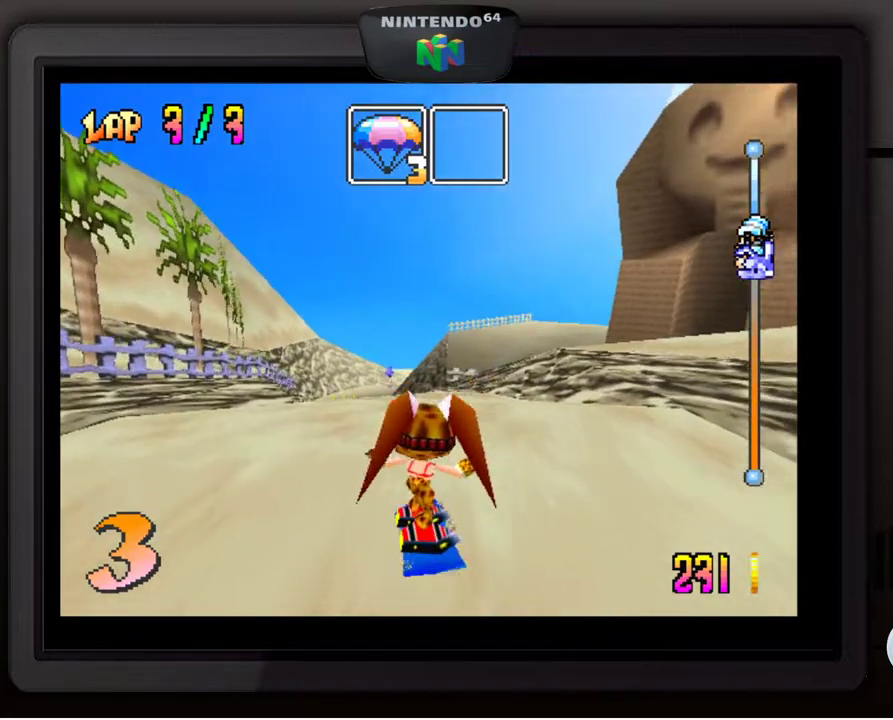
{"buttons": [], "left_stick": "center", "events": []}
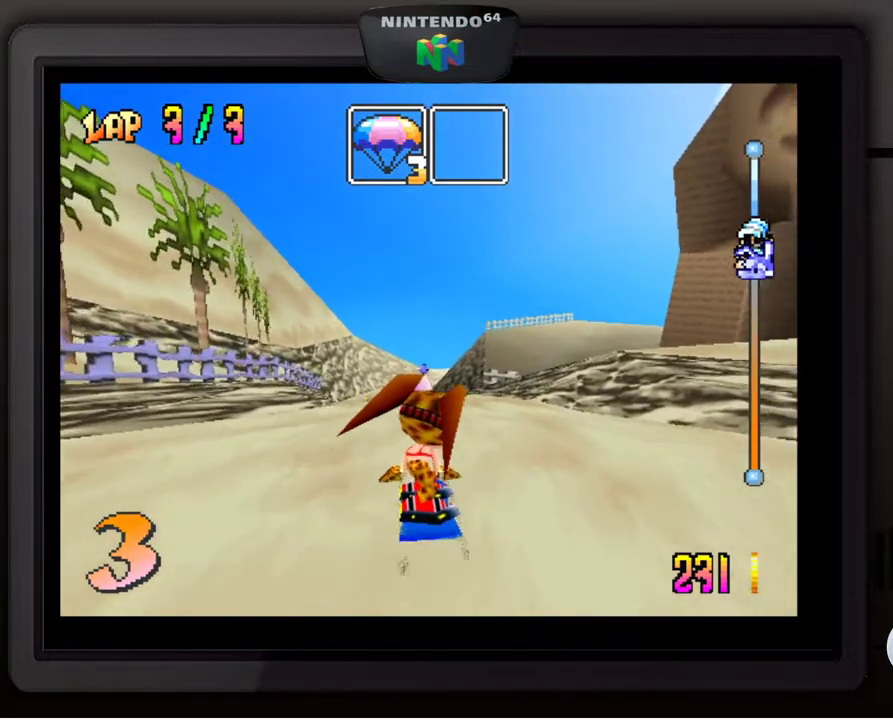
{"buttons": [], "left_stick": "center", "events": [[100, "left_stick", "left"], [217, "left_stick", "center"]]}
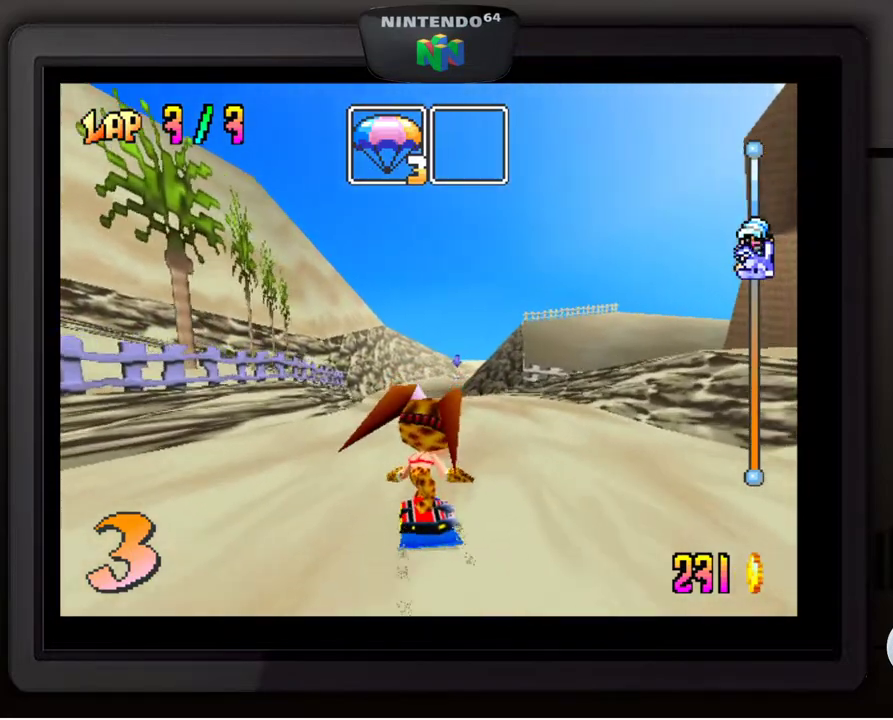
{"buttons": [], "left_stick": "center", "events": []}
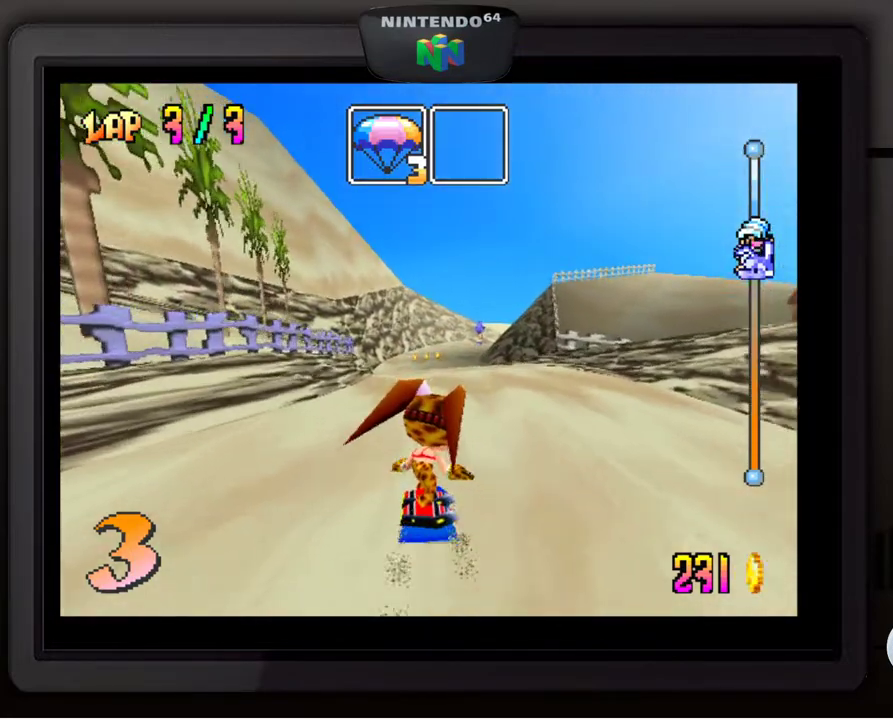
{"buttons": [], "left_stick": "center", "events": [[217, "left_stick", "right"], [300, "left_stick", "center"]]}
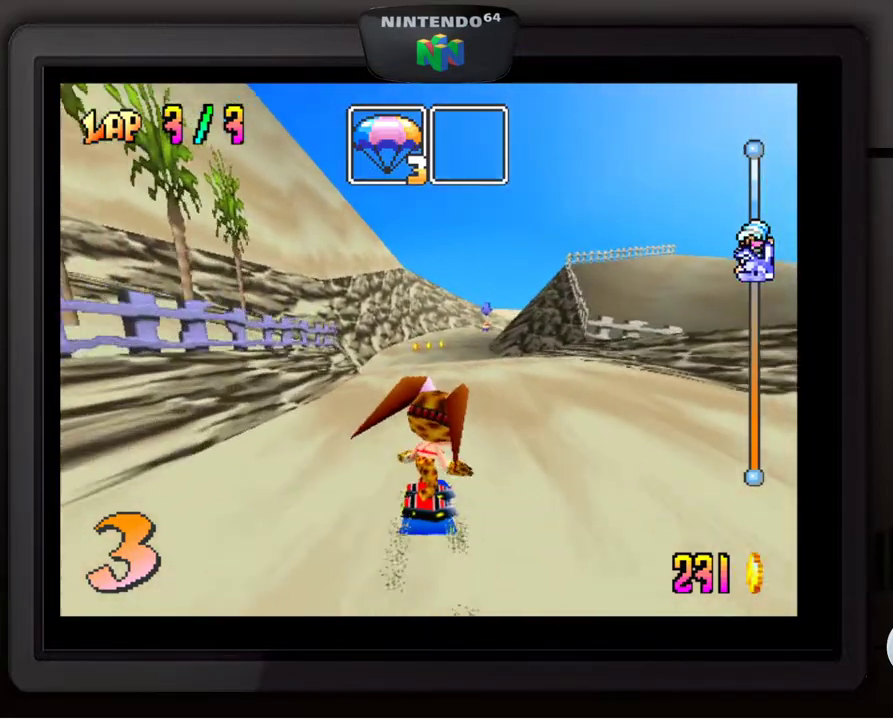
{"buttons": [], "left_stick": "center", "events": []}
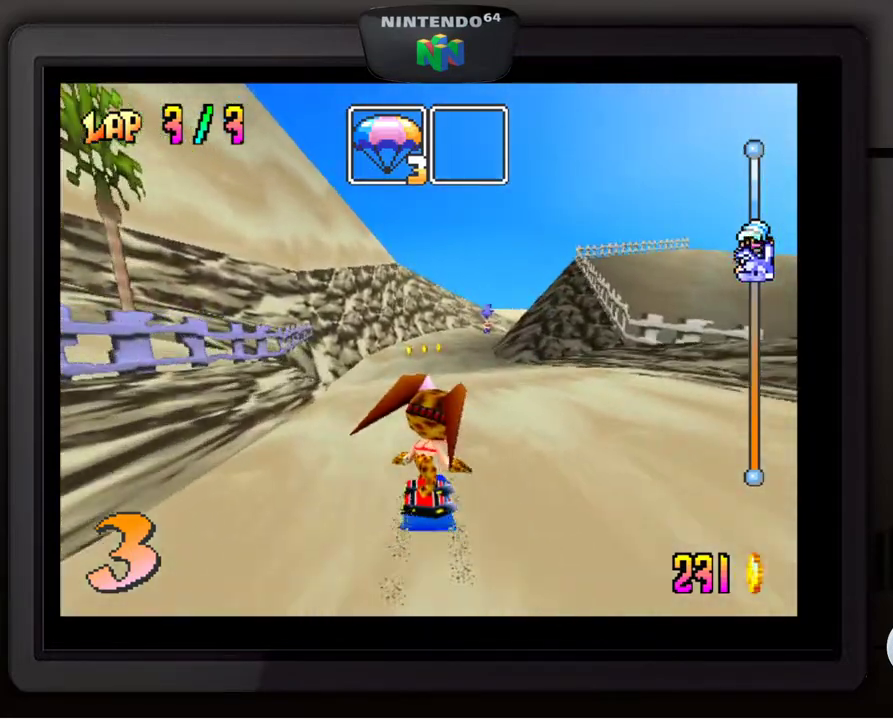
{"buttons": [], "left_stick": "center", "events": [[133, "left_stick", "down-left"], [267, "left_stick", "center"]]}
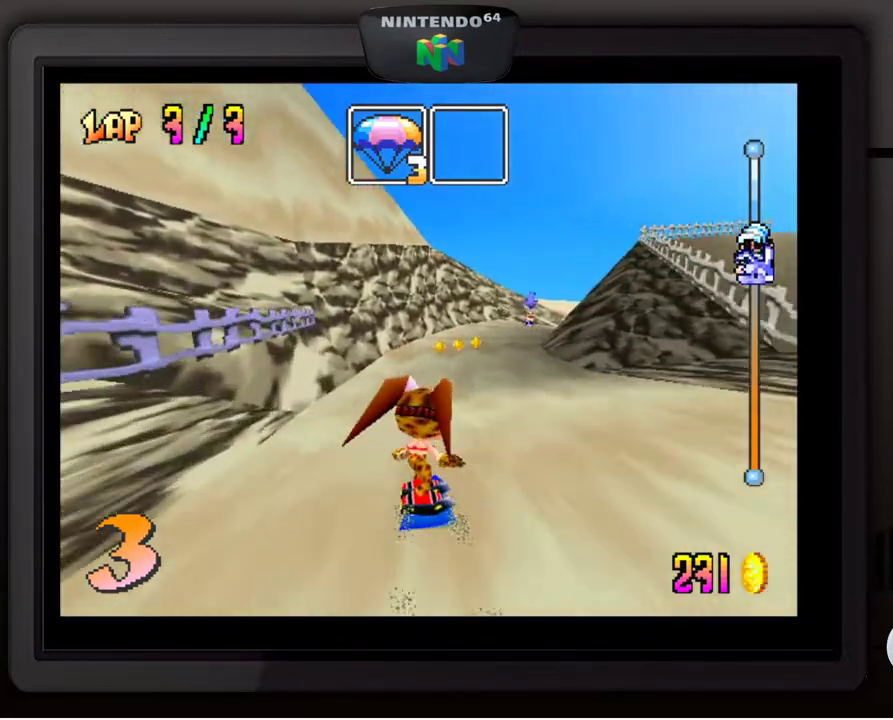
{"buttons": [], "left_stick": "center", "events": []}
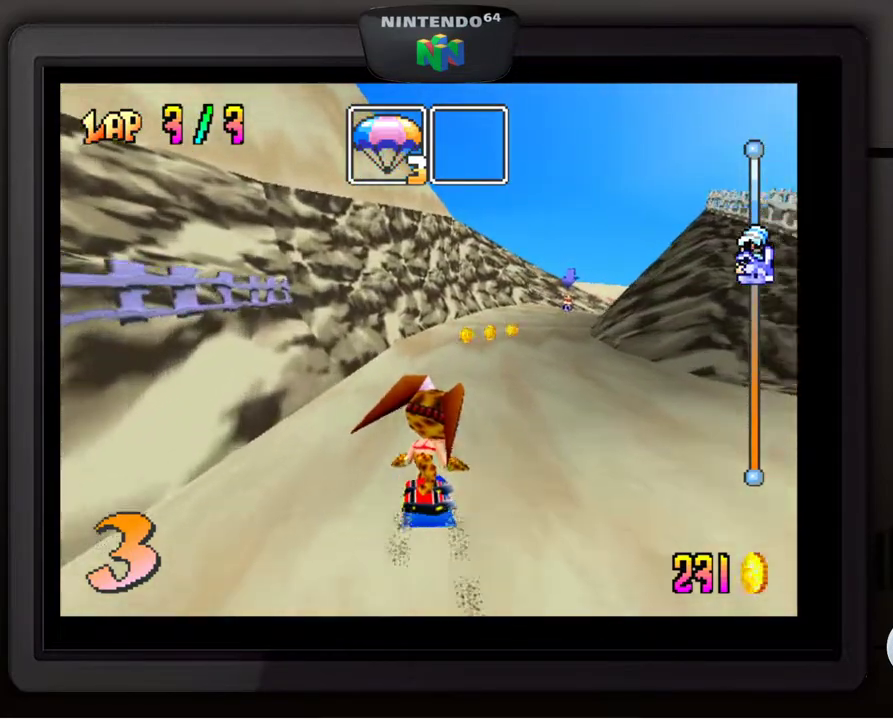
{"buttons": [], "left_stick": "center", "events": [[133, "left_stick", "down-right"], [283, "left_stick", "center"]]}
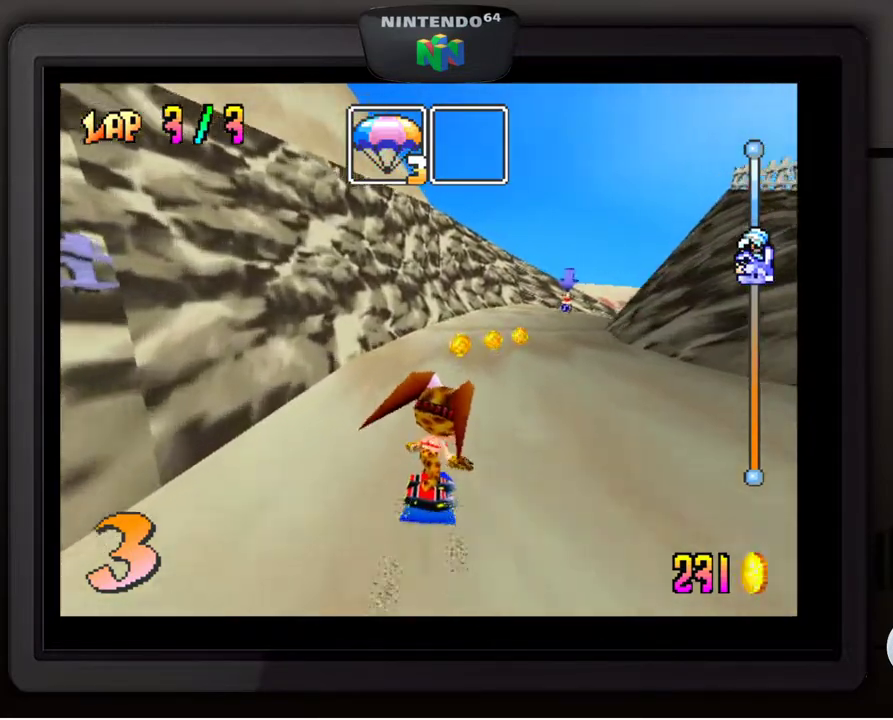
{"buttons": [], "left_stick": "down-right", "events": [[167, "left_stick", "down-right"]]}
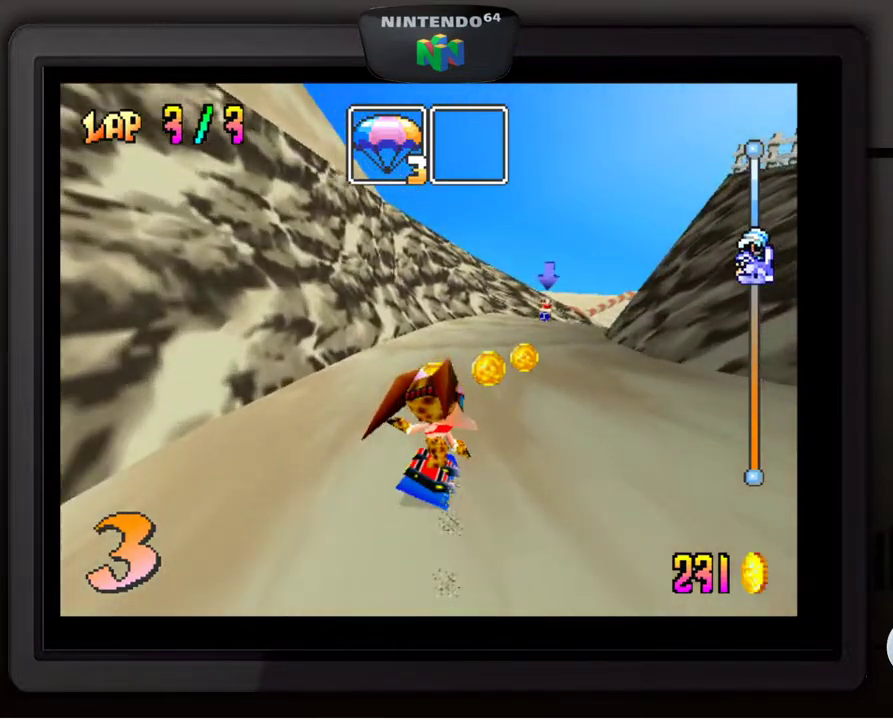
{"buttons": [], "left_stick": "center", "events": [[317, "left_stick", "center"]]}
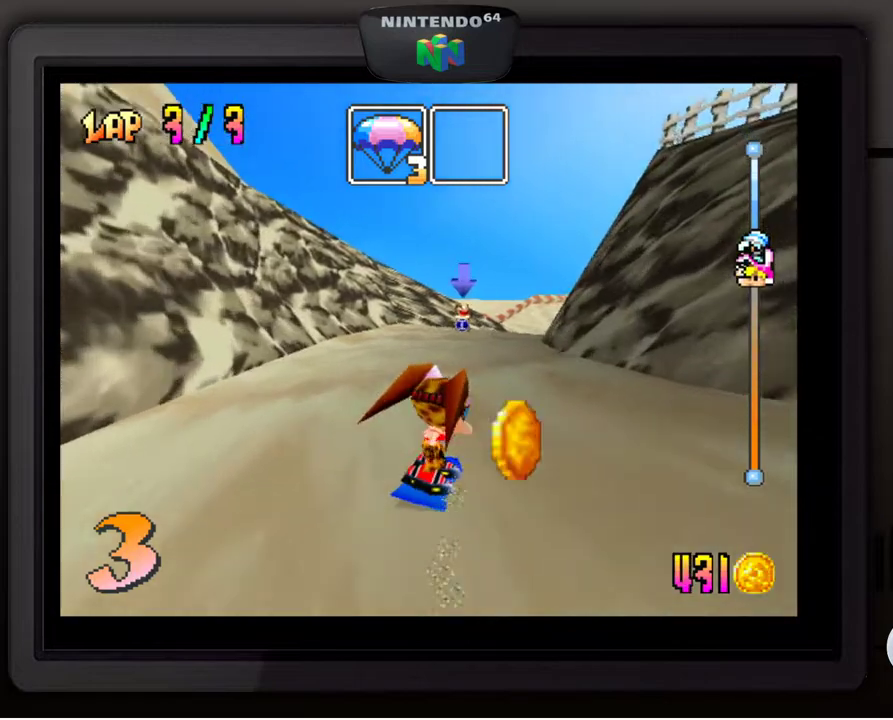
{"buttons": [], "left_stick": "center", "events": [[83, "left_stick", "down-left"], [233, "left_stick", "center"]]}
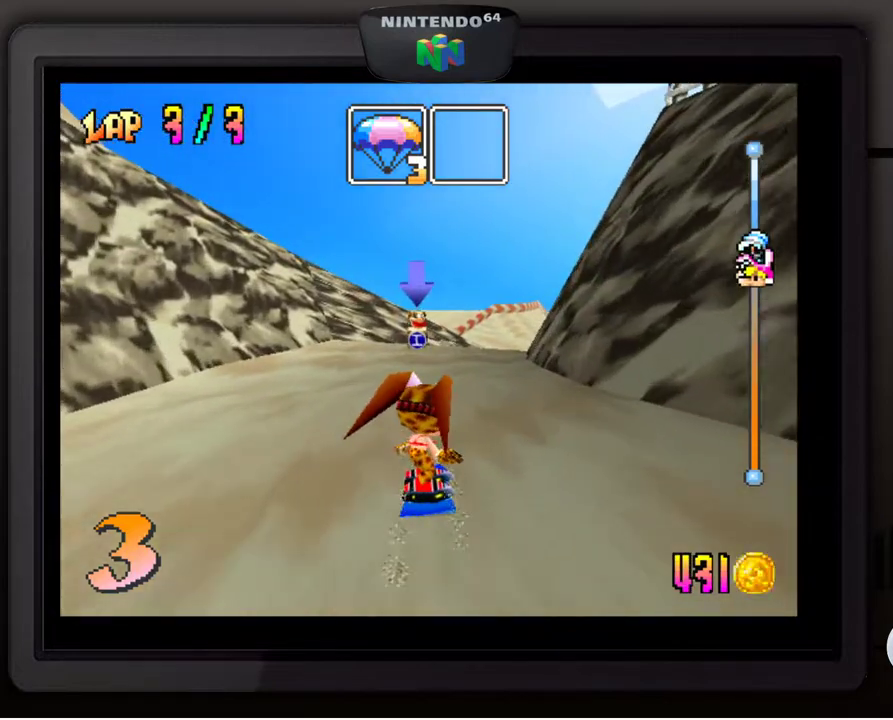
{"buttons": [], "left_stick": "center", "events": [[217, "left_stick", "left"], [267, "left_stick", "down-left"], [367, "left_stick", "center"]]}
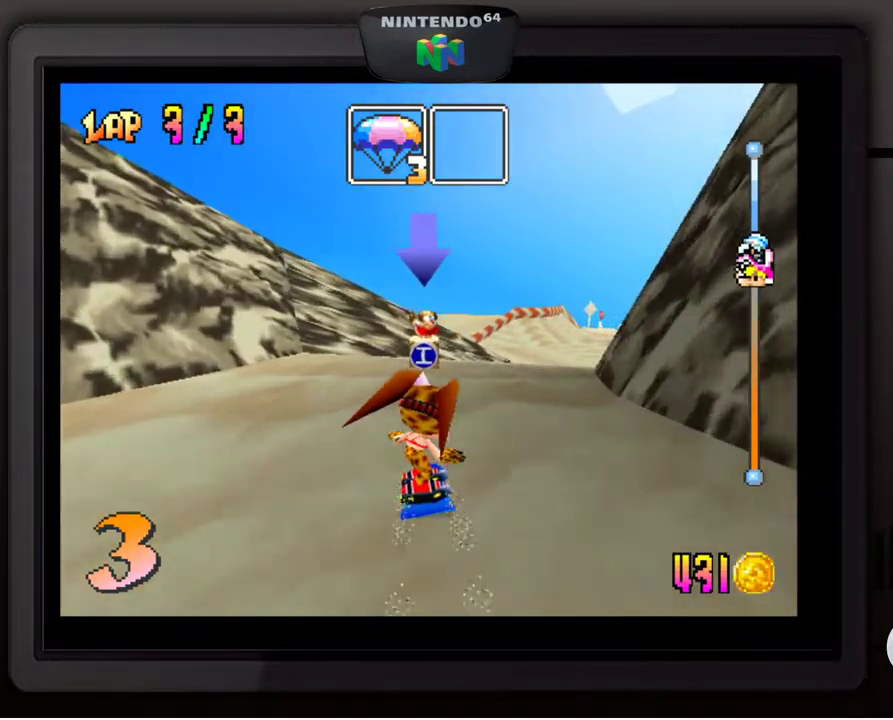
{"buttons": [], "left_stick": "down-right", "events": [[183, "left_stick", "down-right"]]}
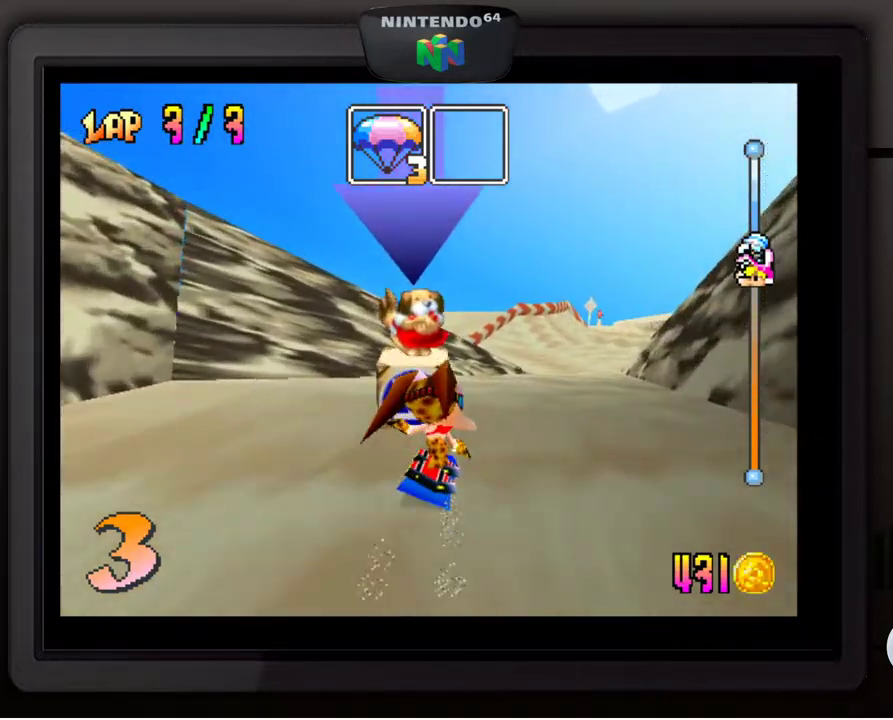
{"buttons": [], "left_stick": "center", "events": [[167, "left_stick", "center"]]}
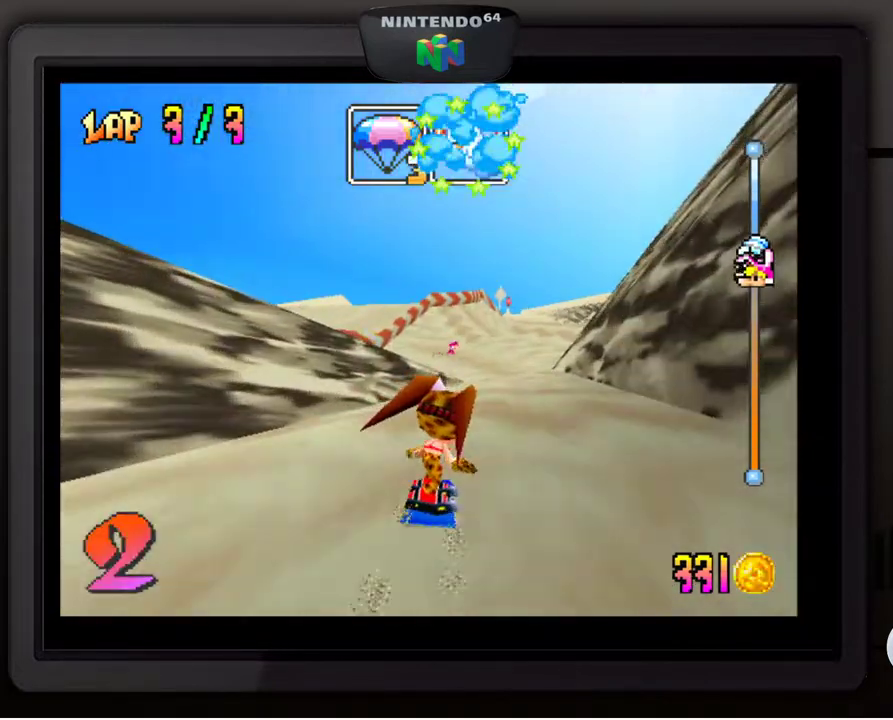
{"buttons": [], "left_stick": "center", "events": []}
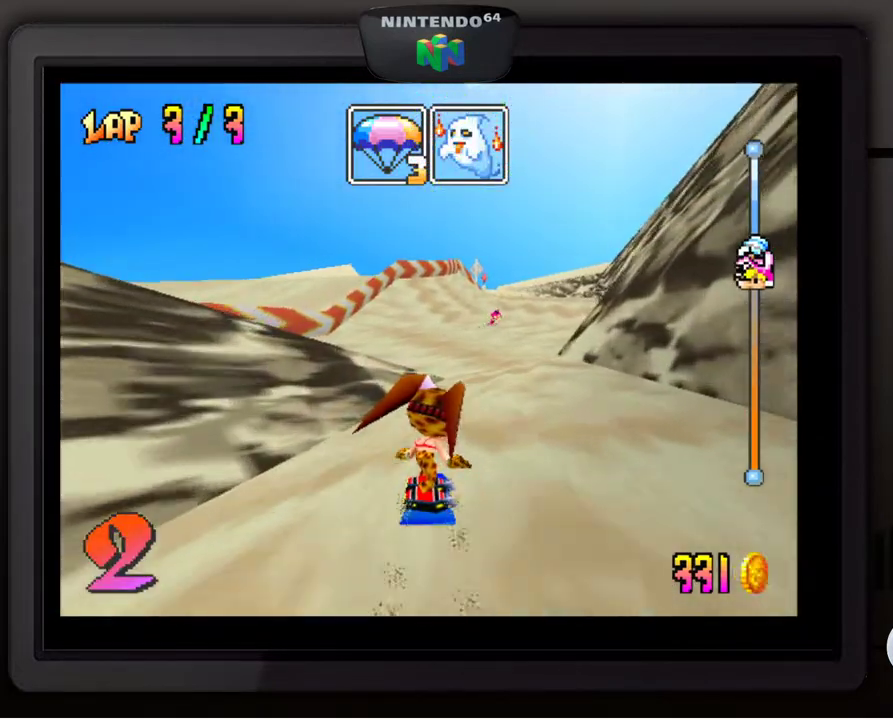
{"buttons": [], "left_stick": "center", "events": [[83, "left_stick", "down-right"], [250, "B", "down"], [367, "B", "up"], [450, "left_stick", "center"]]}
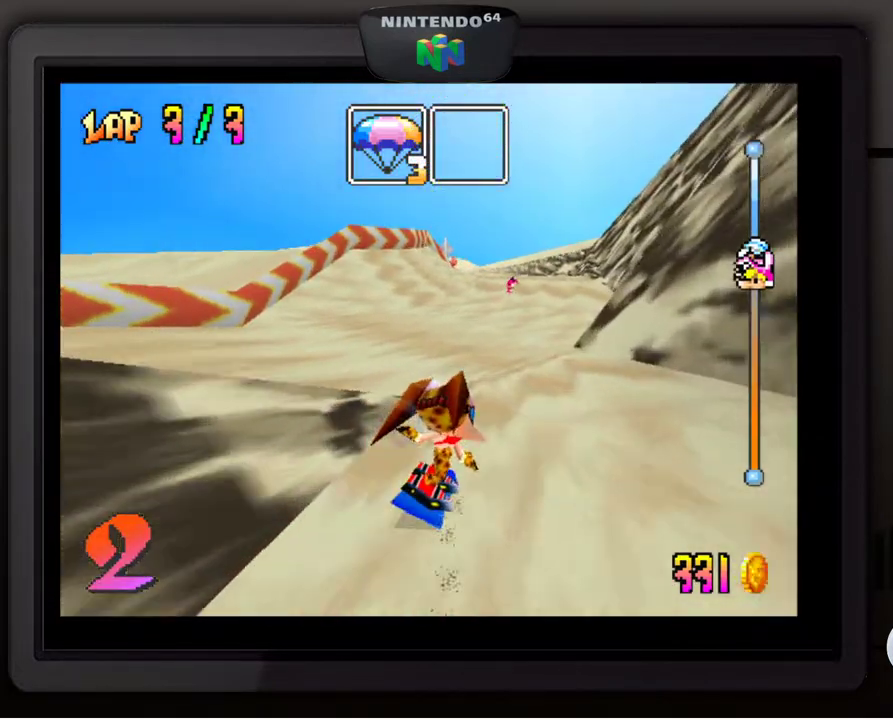
{"buttons": [], "left_stick": "center", "events": [[283, "Z", "down"], [383, "Z", "up"]]}